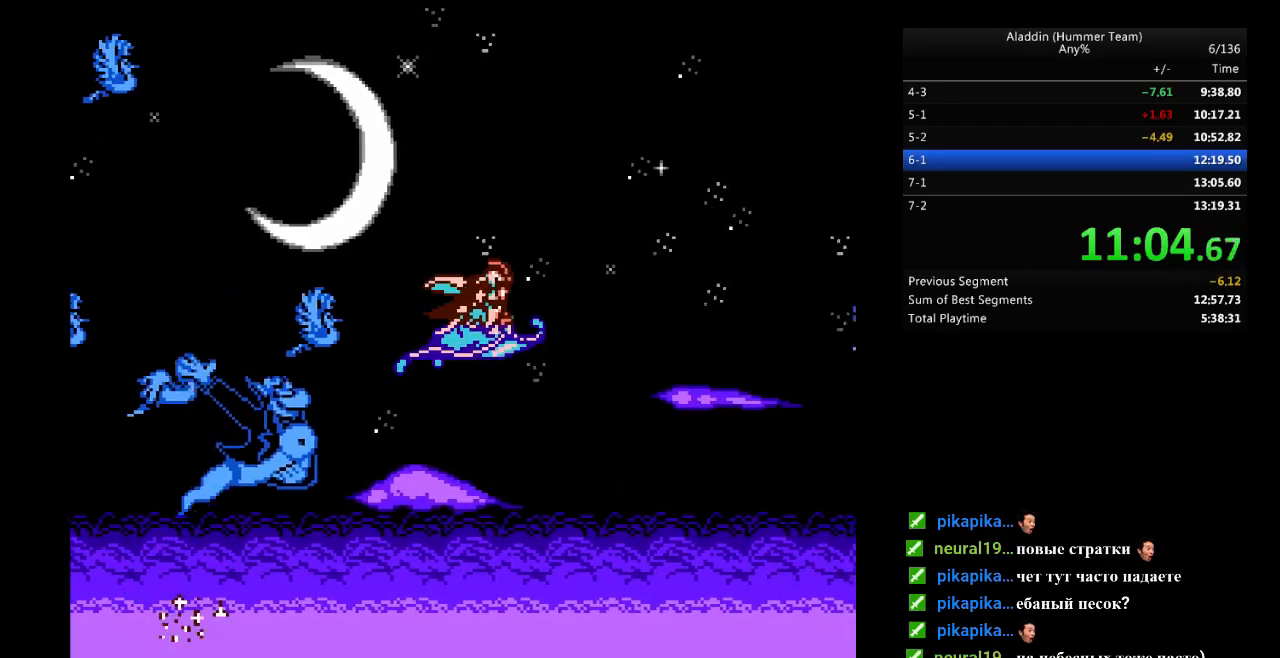
Gameplay with a controller (Nintendo layout); each line is a JSON object with the inputs held at the frame after it. "events" lists button and stick changes between this image and that frame as [ms after this image, input, new state], when the widget could be followed in between. Not read: L3 R3.
{"buttons": ["DPAD_RIGHT"], "events": []}
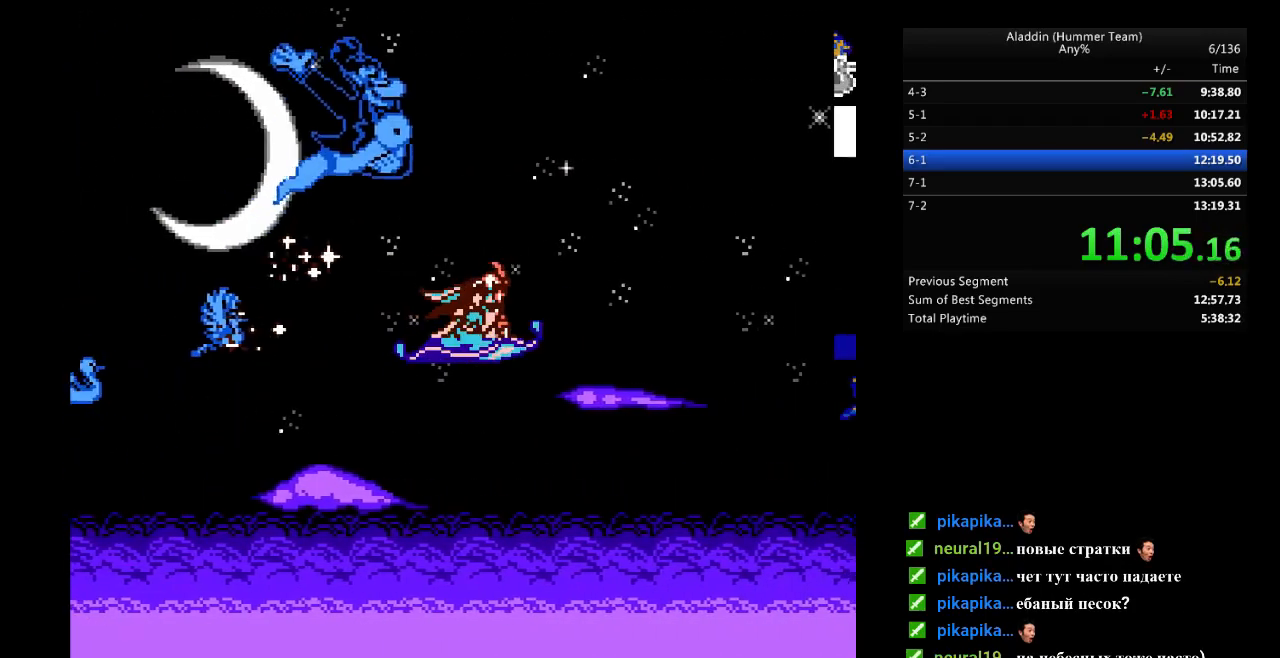
{"buttons": ["DPAD_RIGHT"], "events": []}
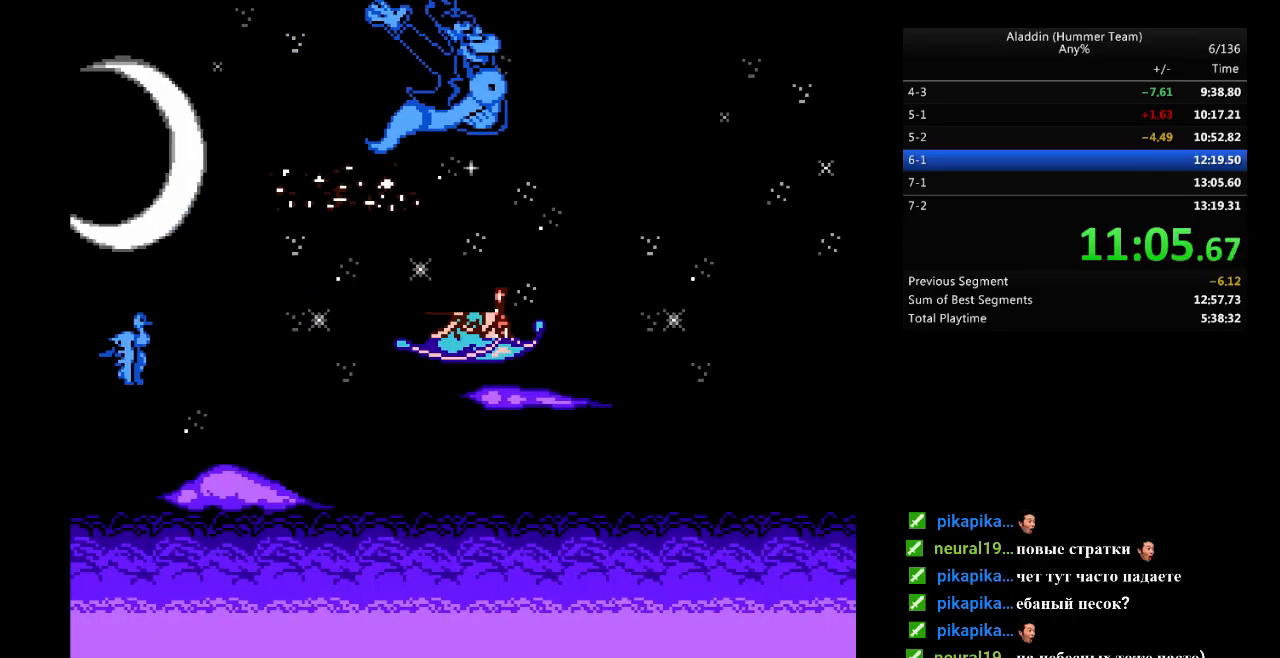
{"buttons": ["DPAD_RIGHT"], "events": []}
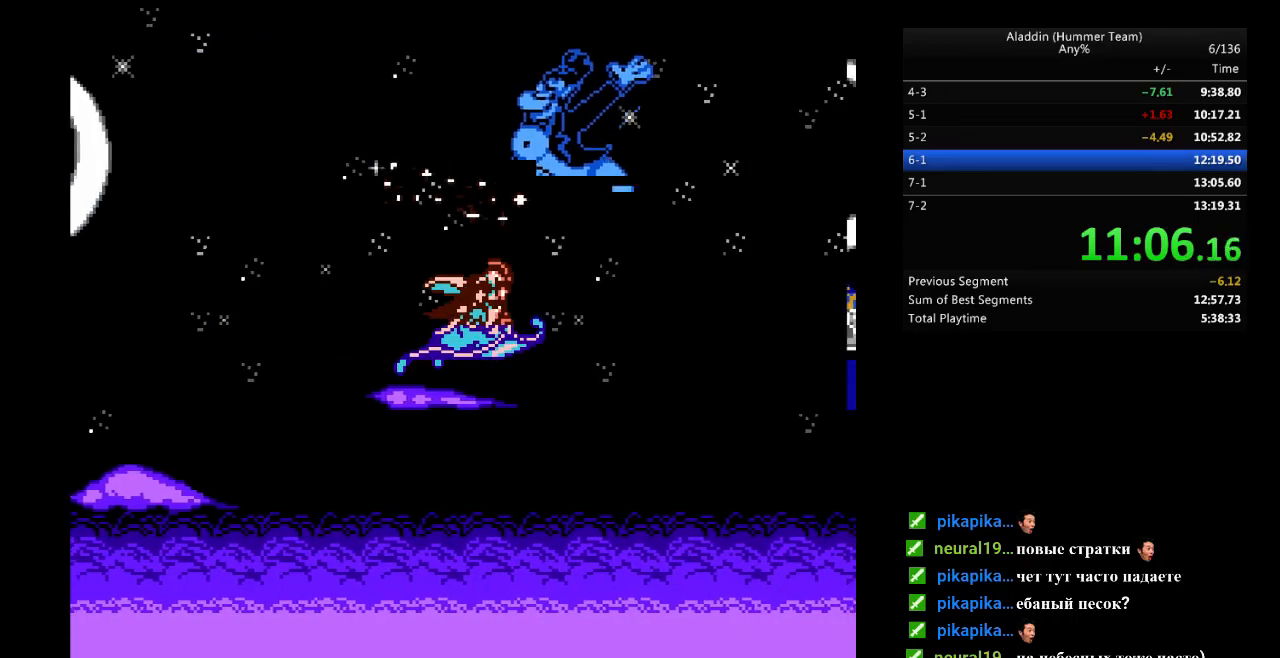
{"buttons": ["DPAD_RIGHT"], "events": []}
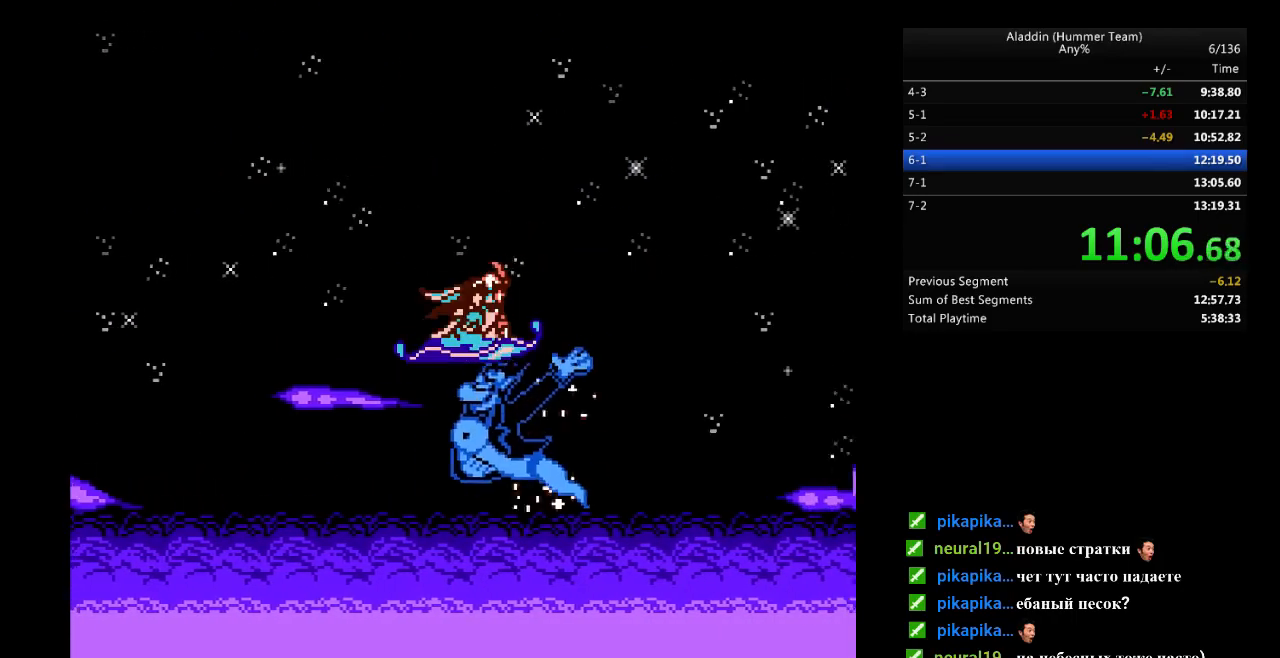
{"buttons": ["DPAD_RIGHT"], "events": []}
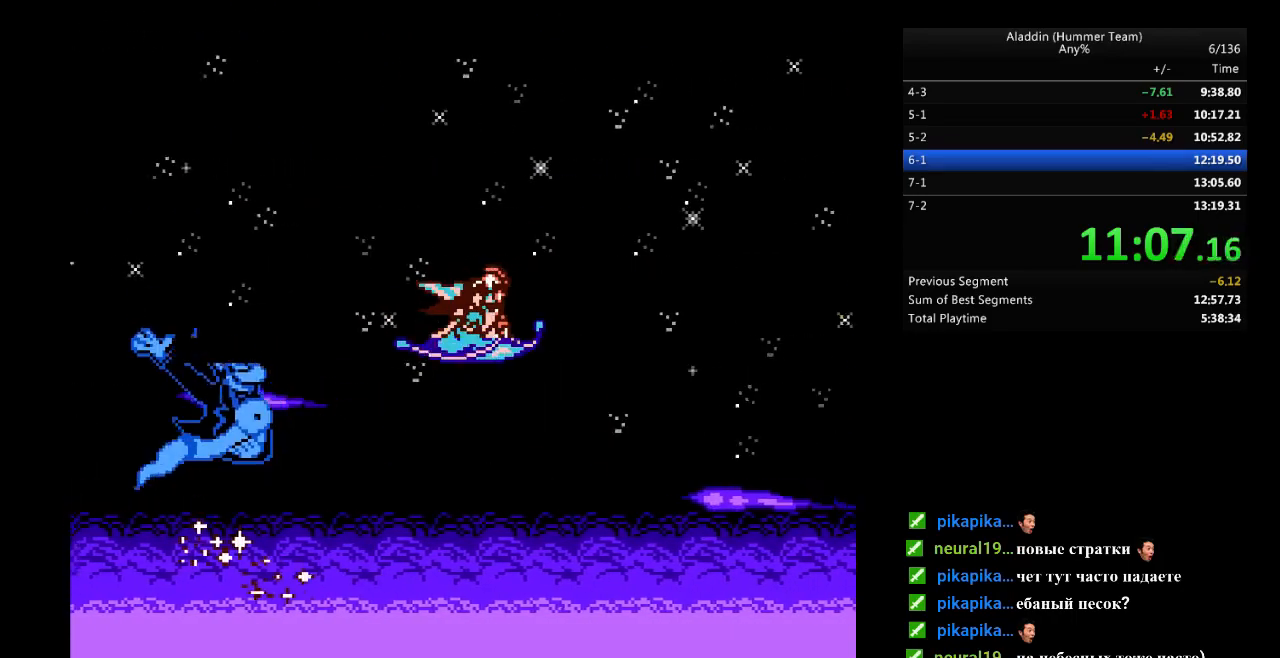
{"buttons": ["DPAD_RIGHT"], "events": []}
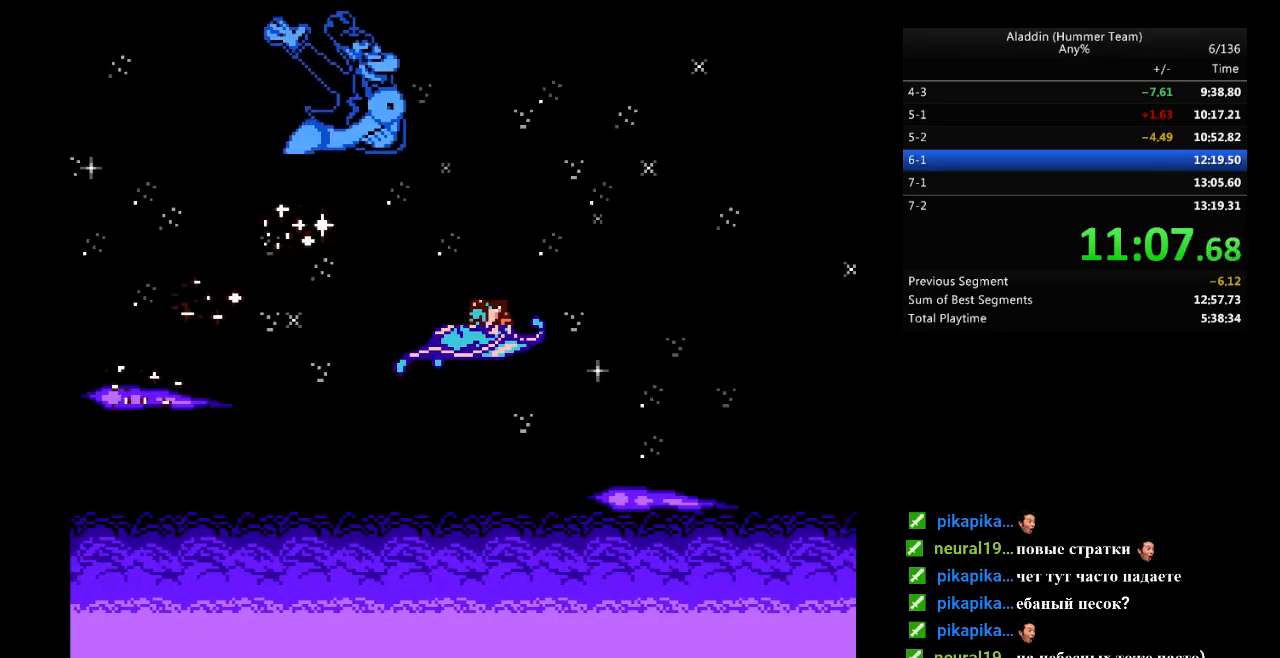
{"buttons": ["DPAD_RIGHT"], "events": []}
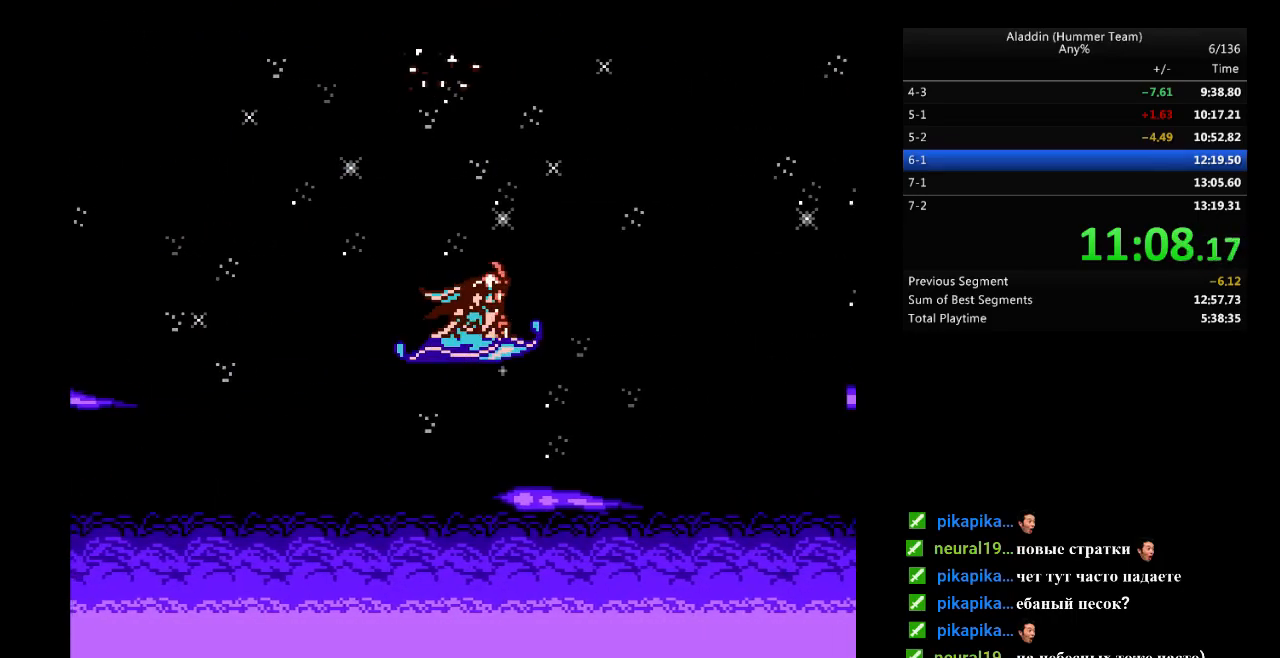
{"buttons": ["DPAD_RIGHT"], "events": []}
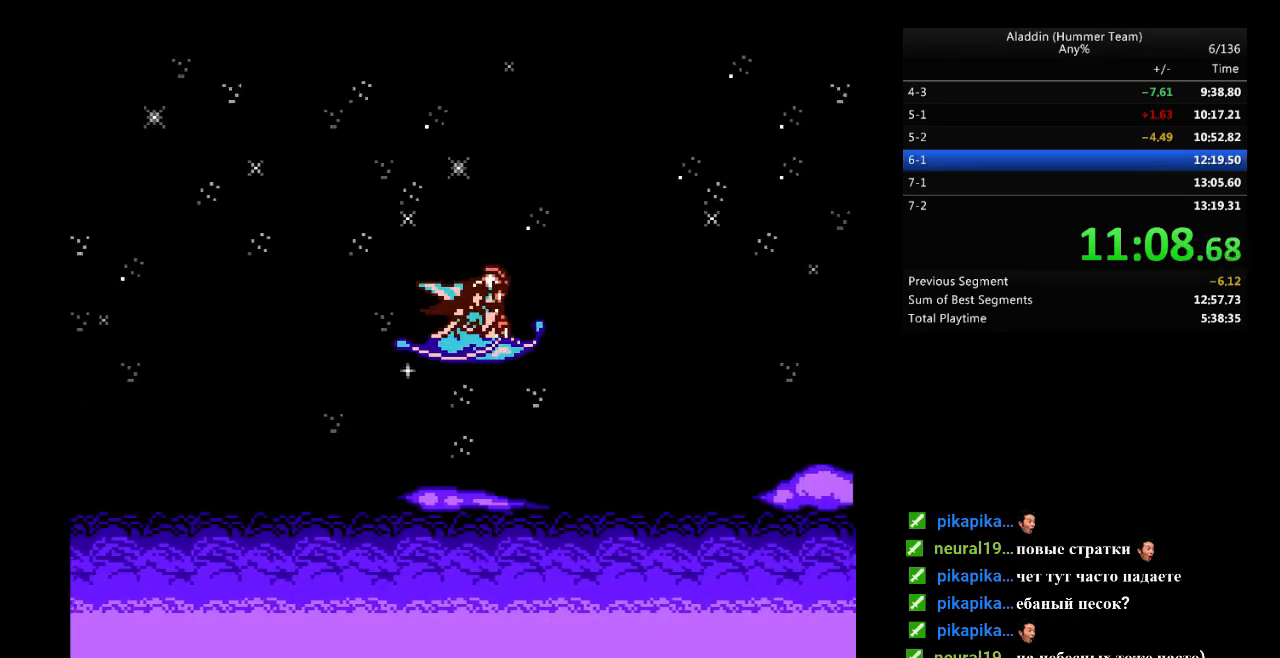
{"buttons": ["DPAD_RIGHT"], "events": []}
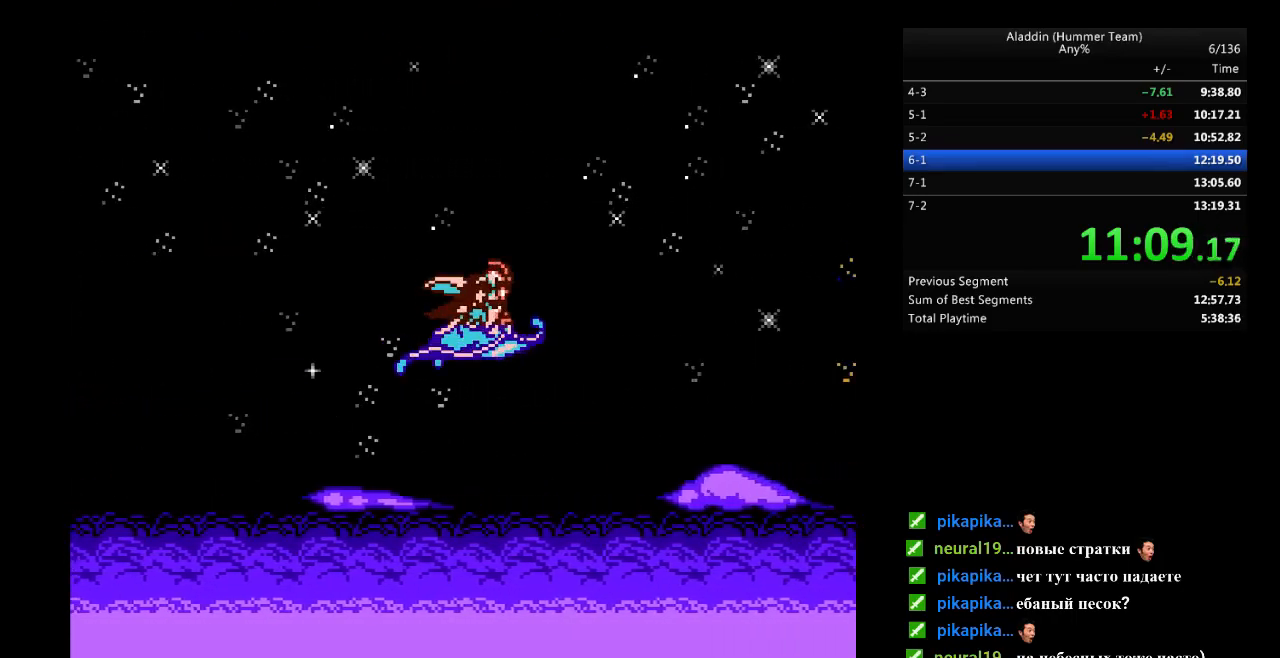
{"buttons": ["DPAD_RIGHT"], "events": []}
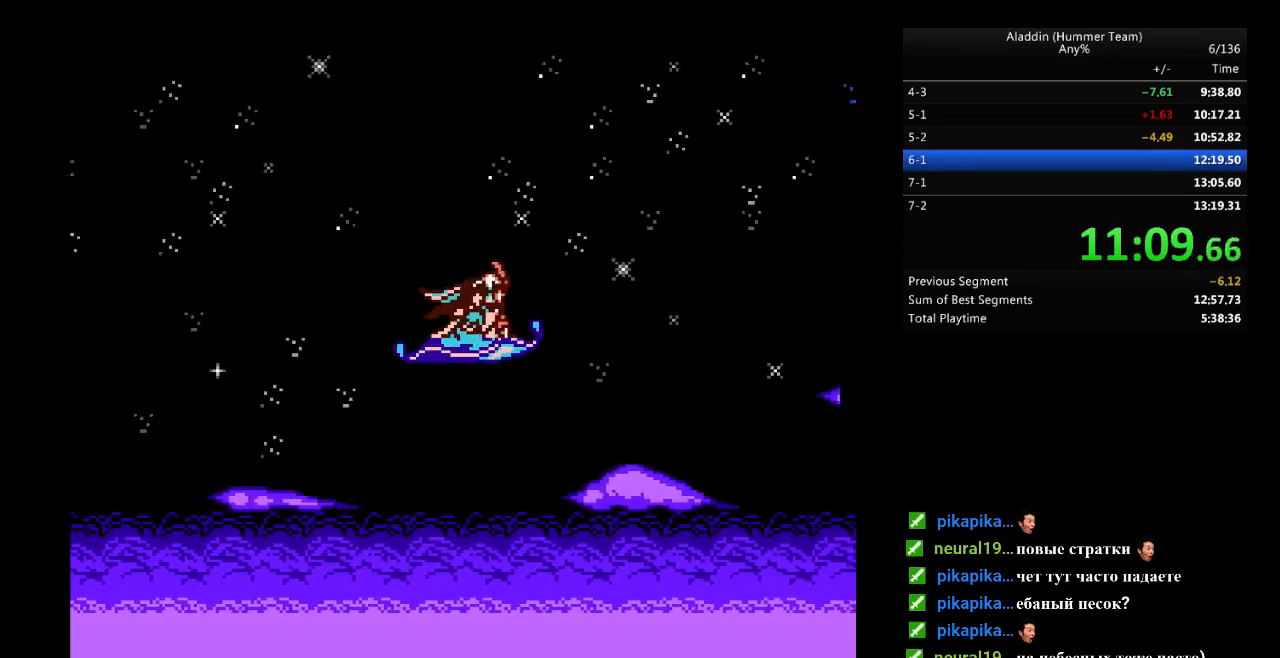
{"buttons": ["DPAD_RIGHT"], "events": []}
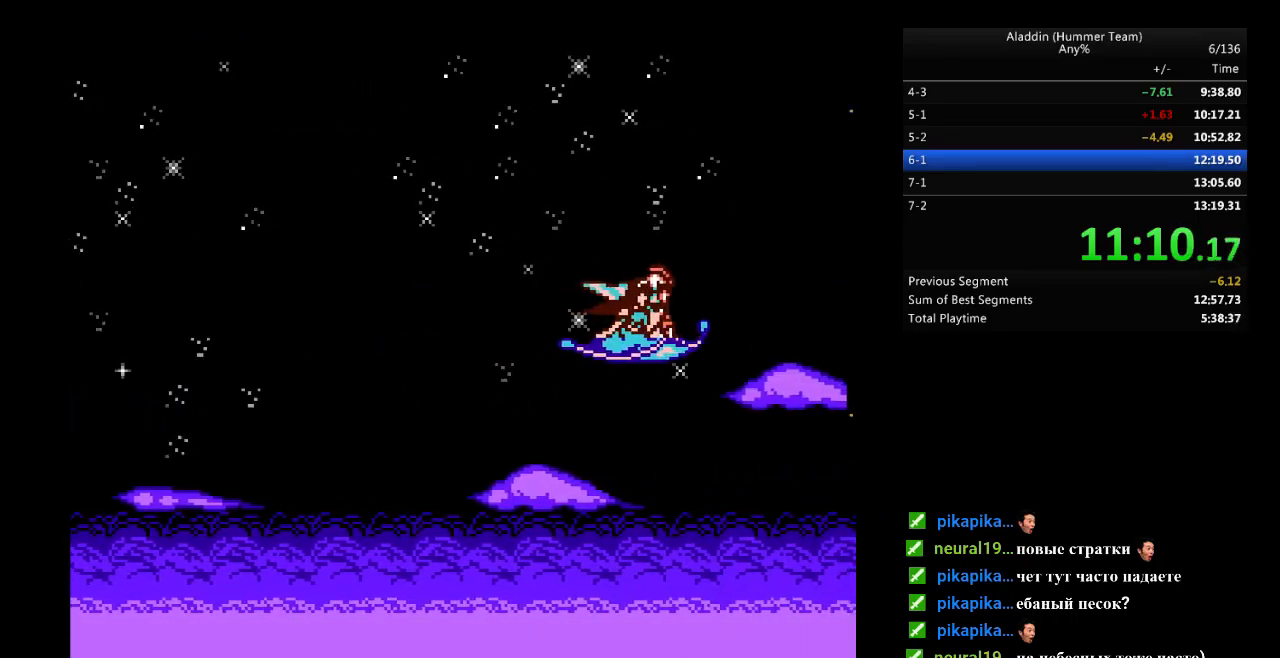
{"buttons": ["DPAD_RIGHT"], "events": []}
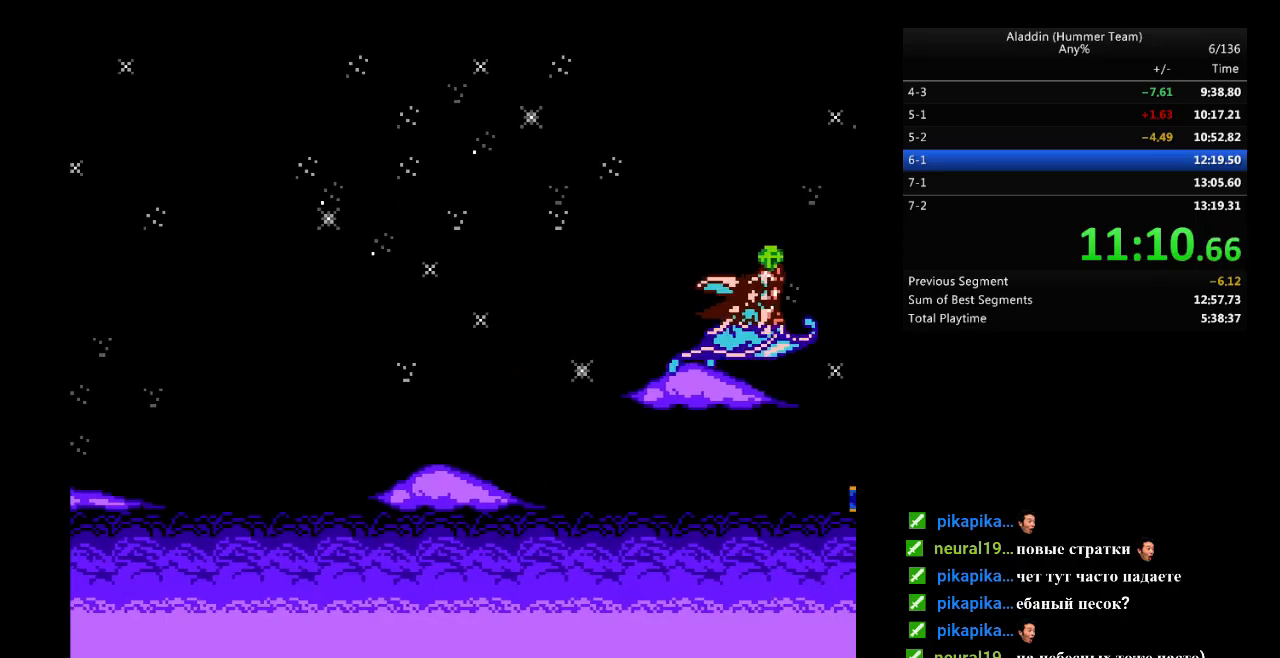
{"buttons": ["DPAD_RIGHT"], "events": []}
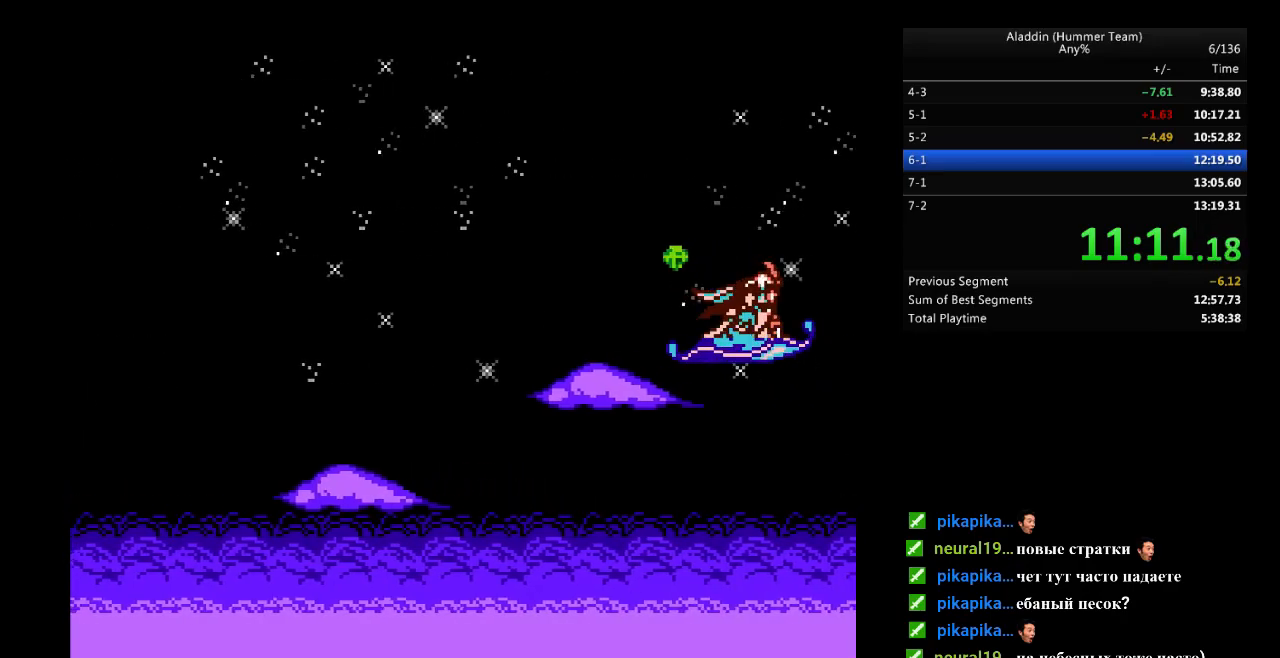
{"buttons": ["DPAD_RIGHT"], "events": []}
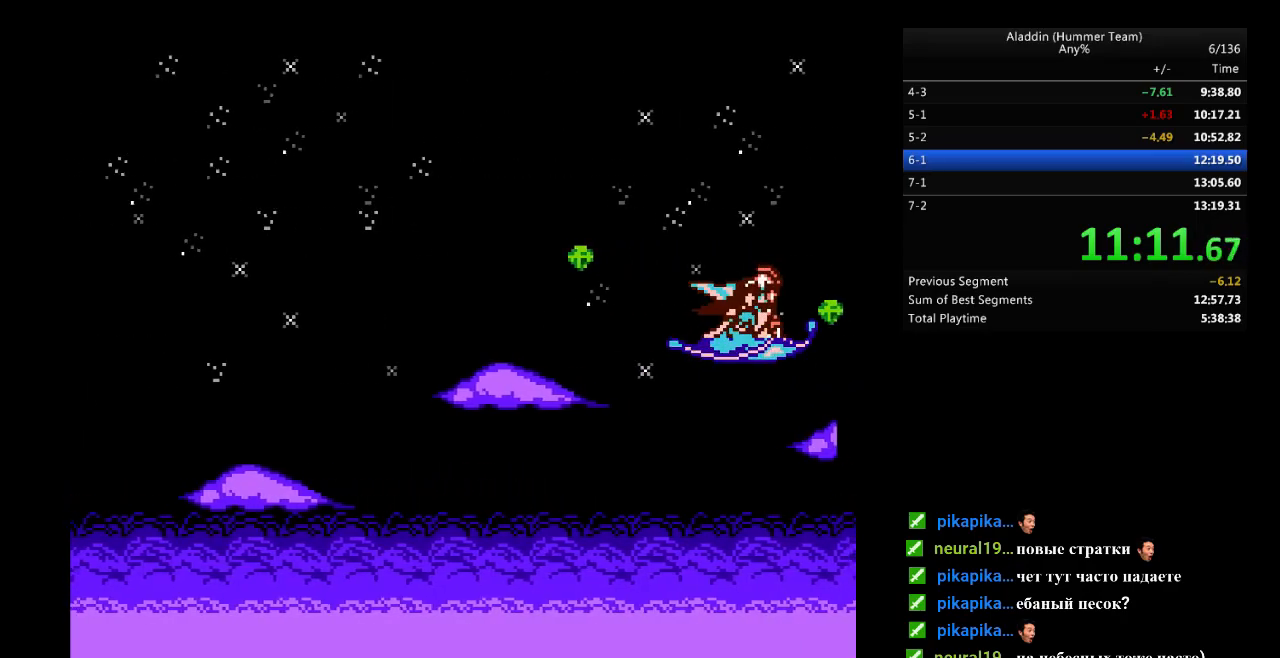
{"buttons": ["DPAD_RIGHT"], "events": []}
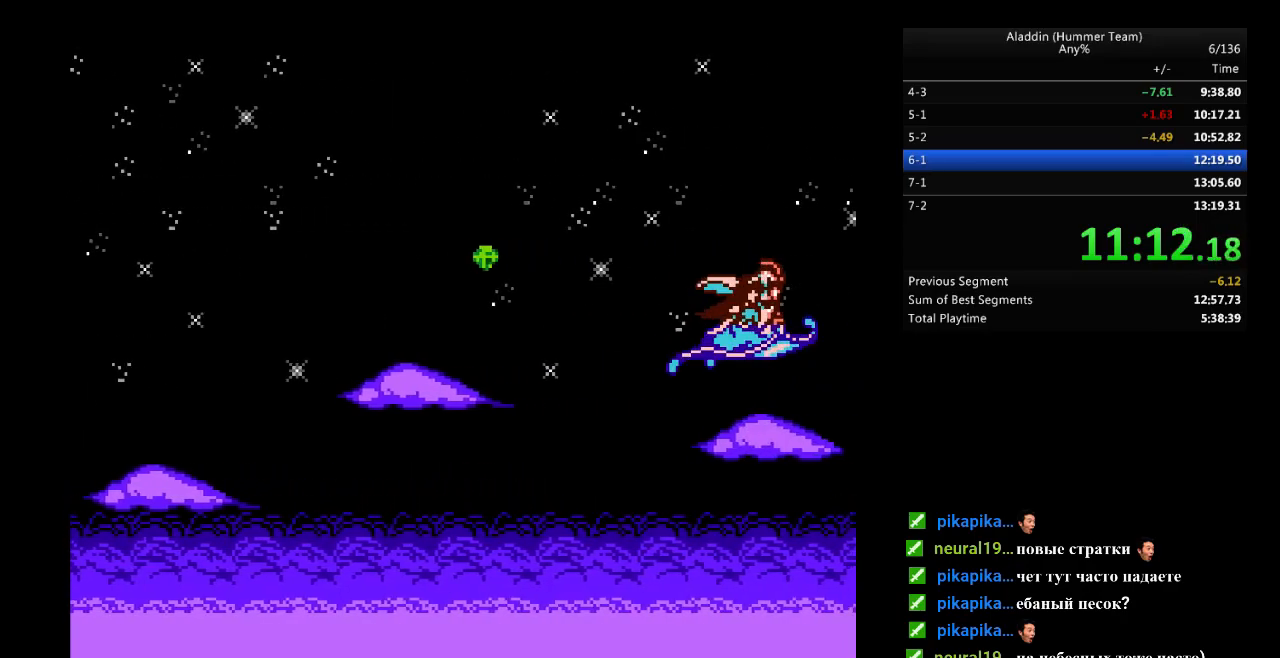
{"buttons": ["DPAD_RIGHT"], "events": []}
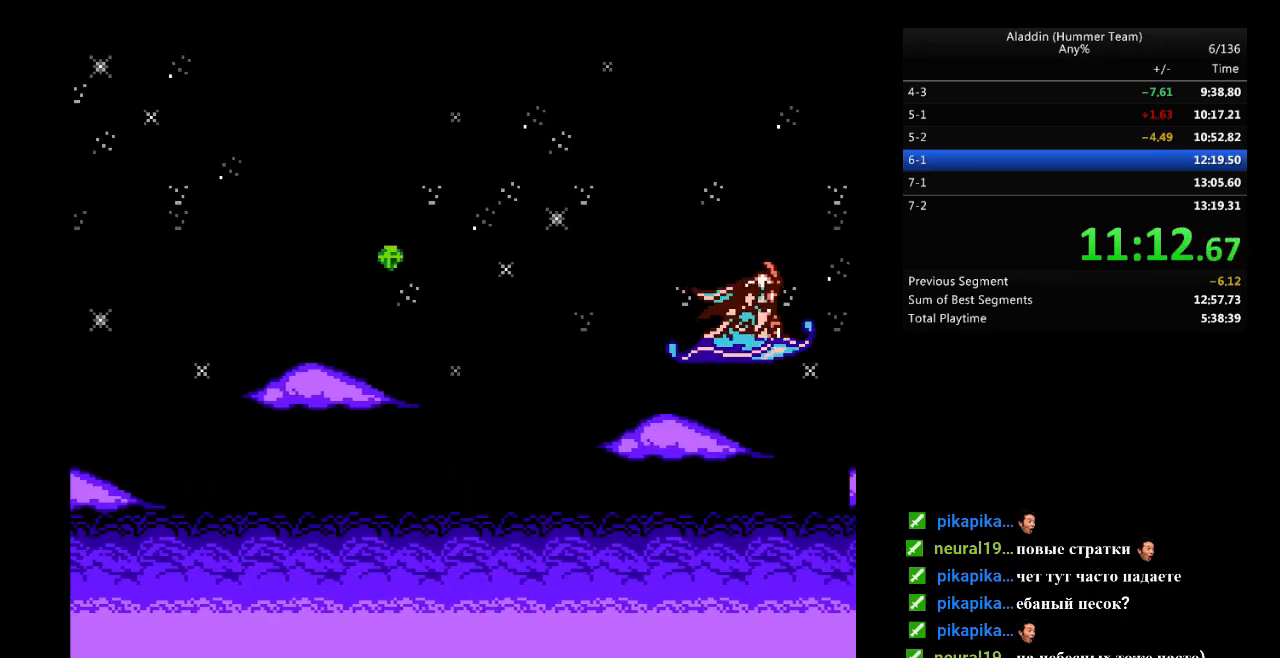
{"buttons": ["DPAD_RIGHT"], "events": []}
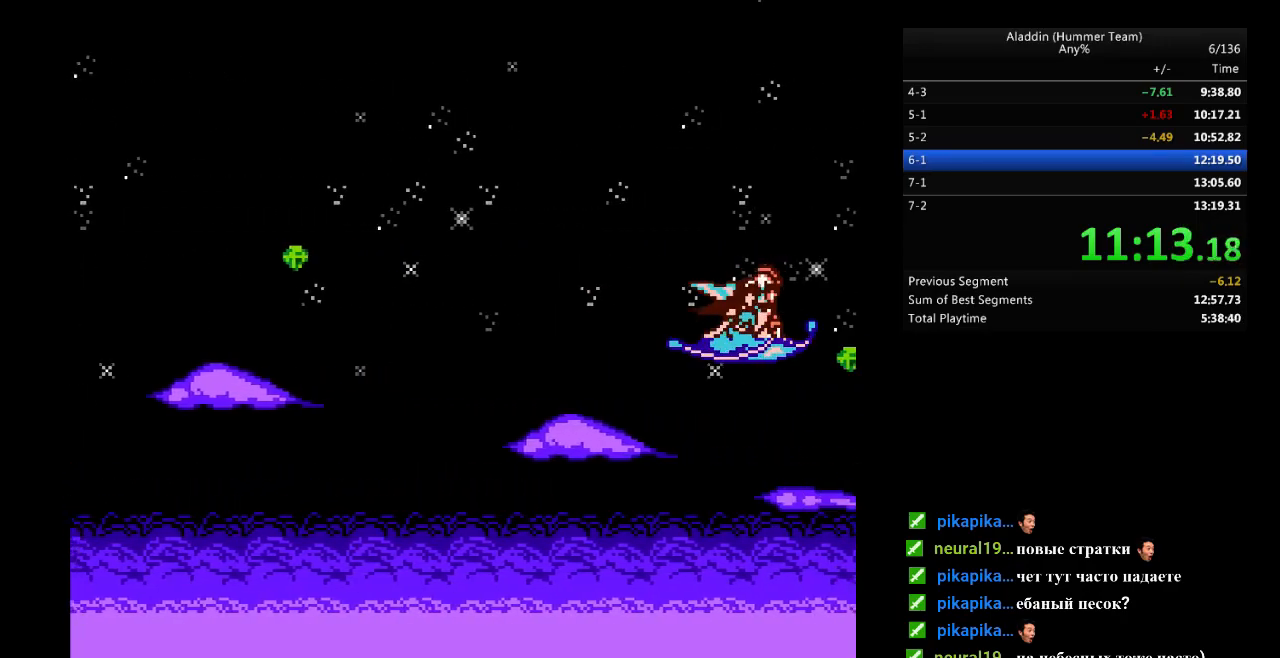
{"buttons": ["DPAD_RIGHT"], "events": []}
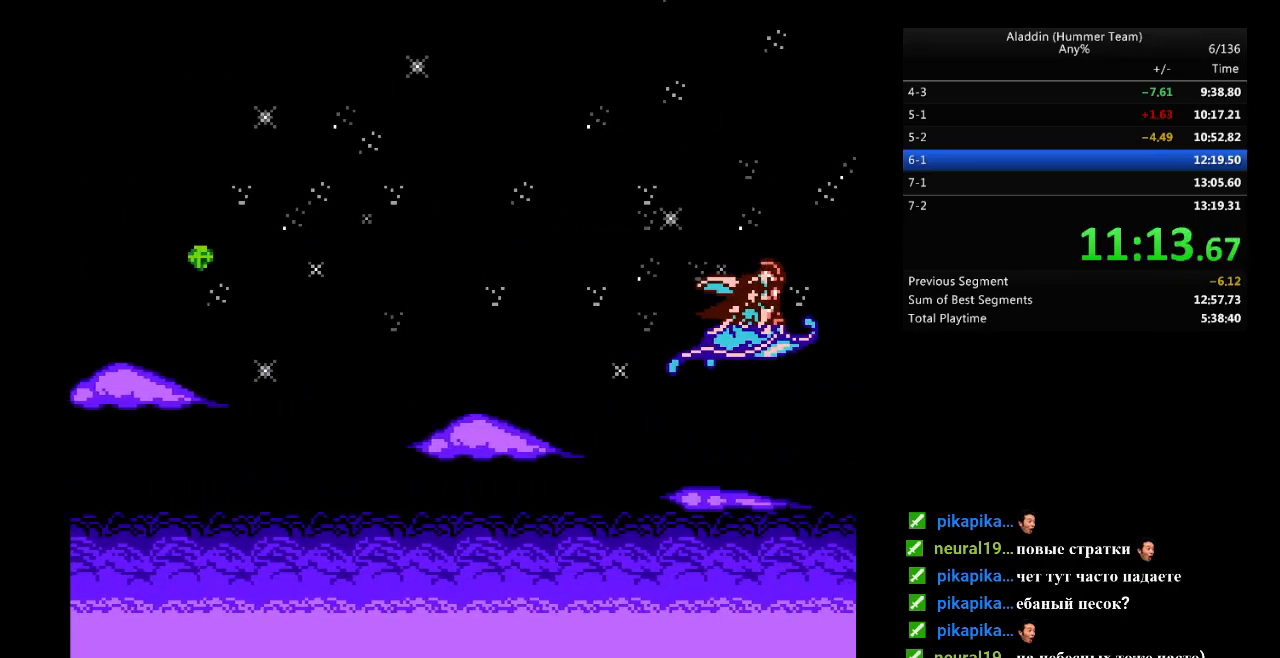
{"buttons": ["DPAD_RIGHT"], "events": []}
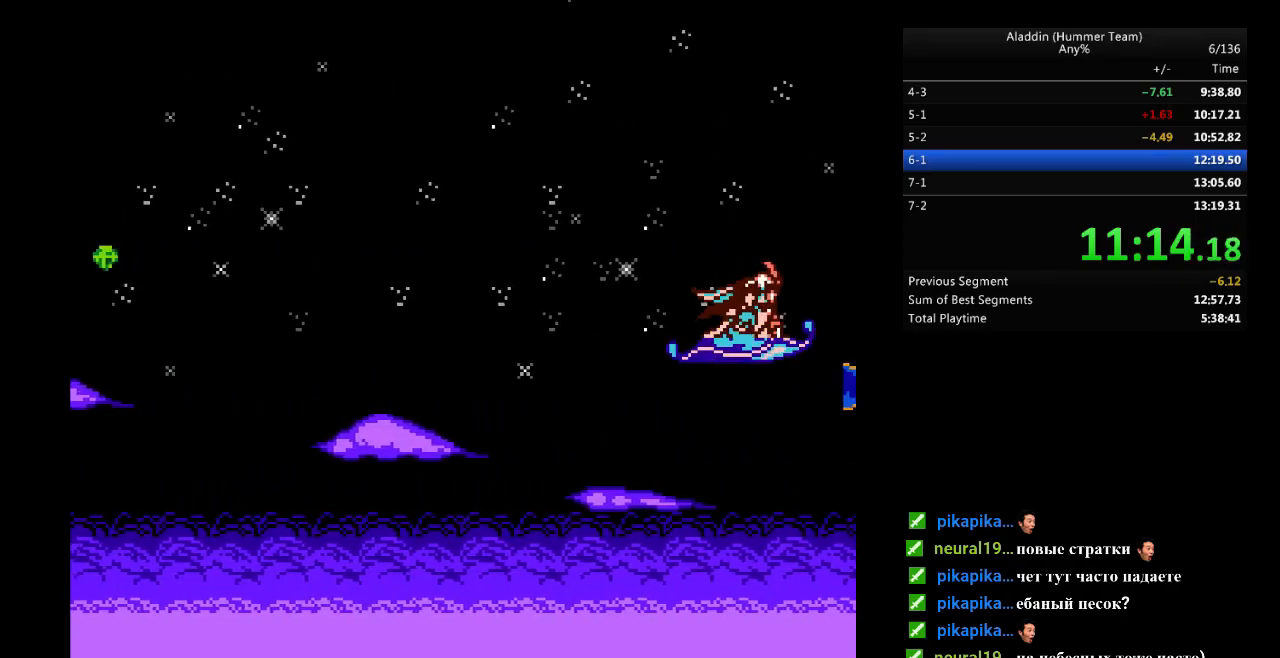
{"buttons": ["DPAD_RIGHT"], "events": []}
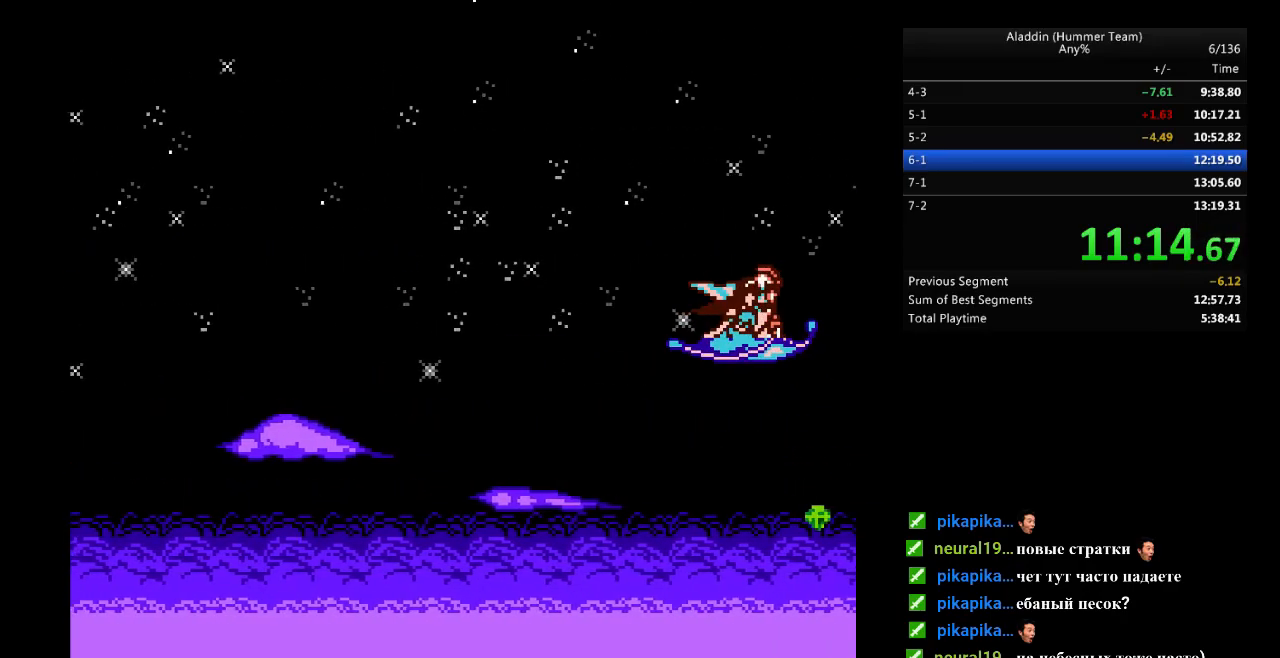
{"buttons": ["DPAD_DOWN"], "events": [[217, "DPAD_DOWN", "down"], [500, "DPAD_RIGHT", "up"]]}
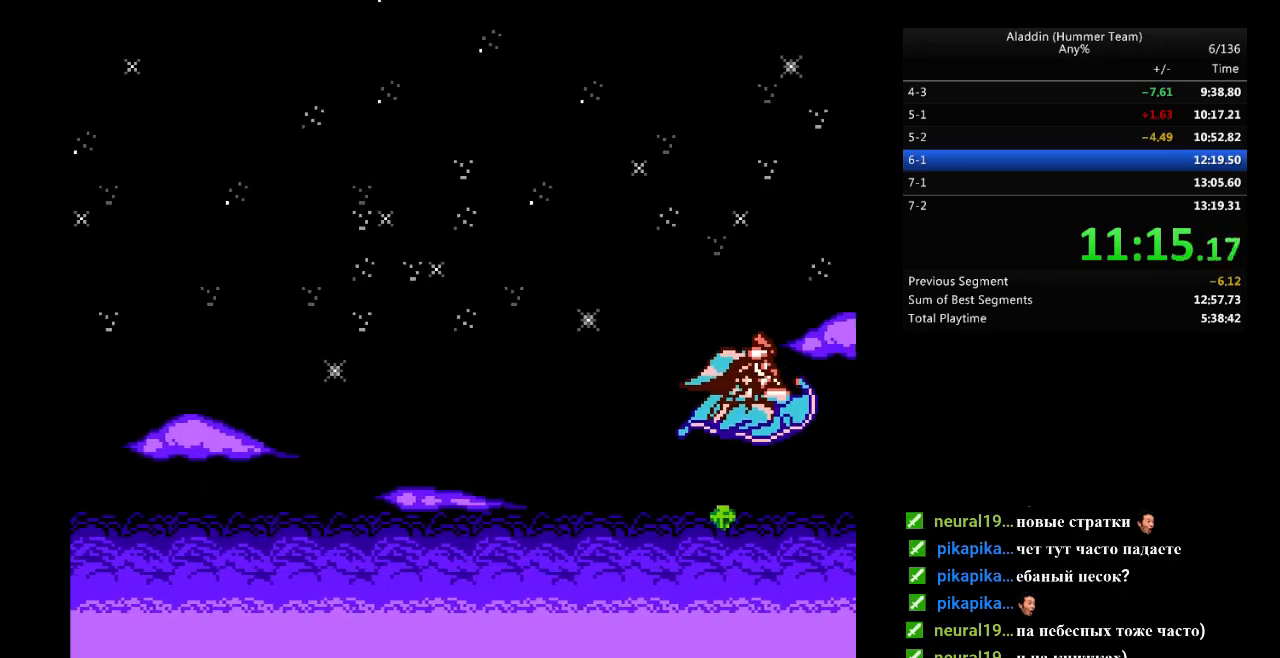
{"buttons": ["DPAD_DOWN", "DPAD_RIGHT"], "events": [[317, "DPAD_RIGHT", "down"]]}
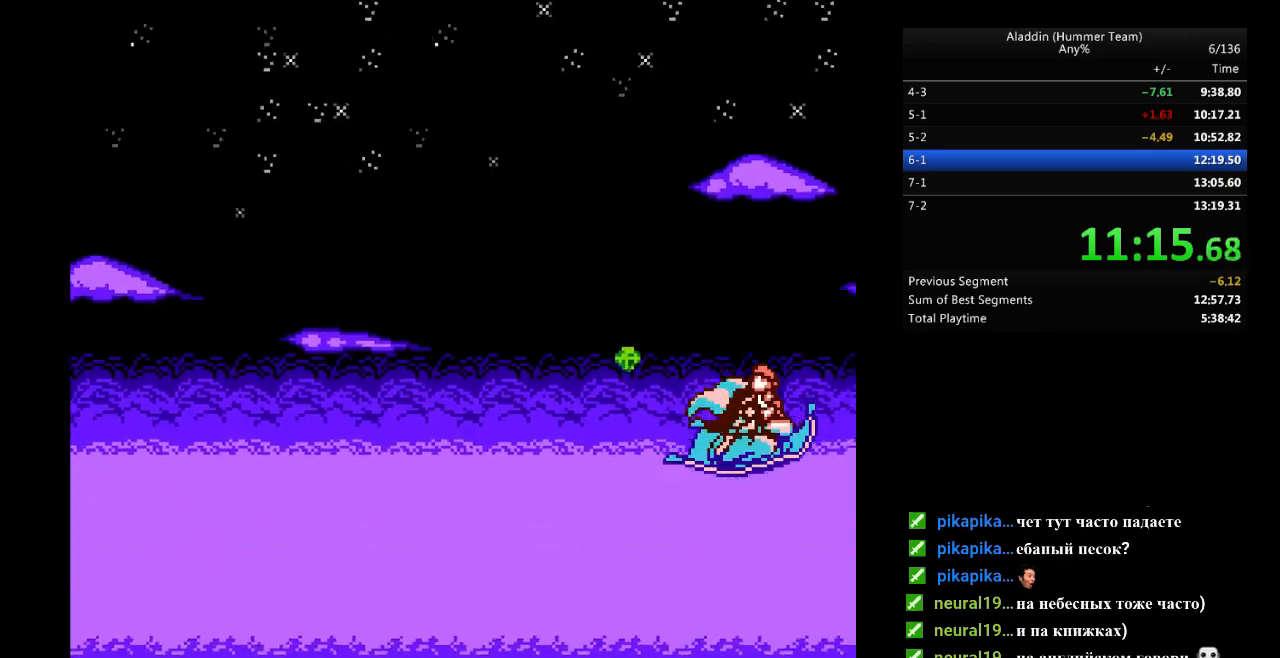
{"buttons": ["DPAD_DOWN", "DPAD_RIGHT"], "events": []}
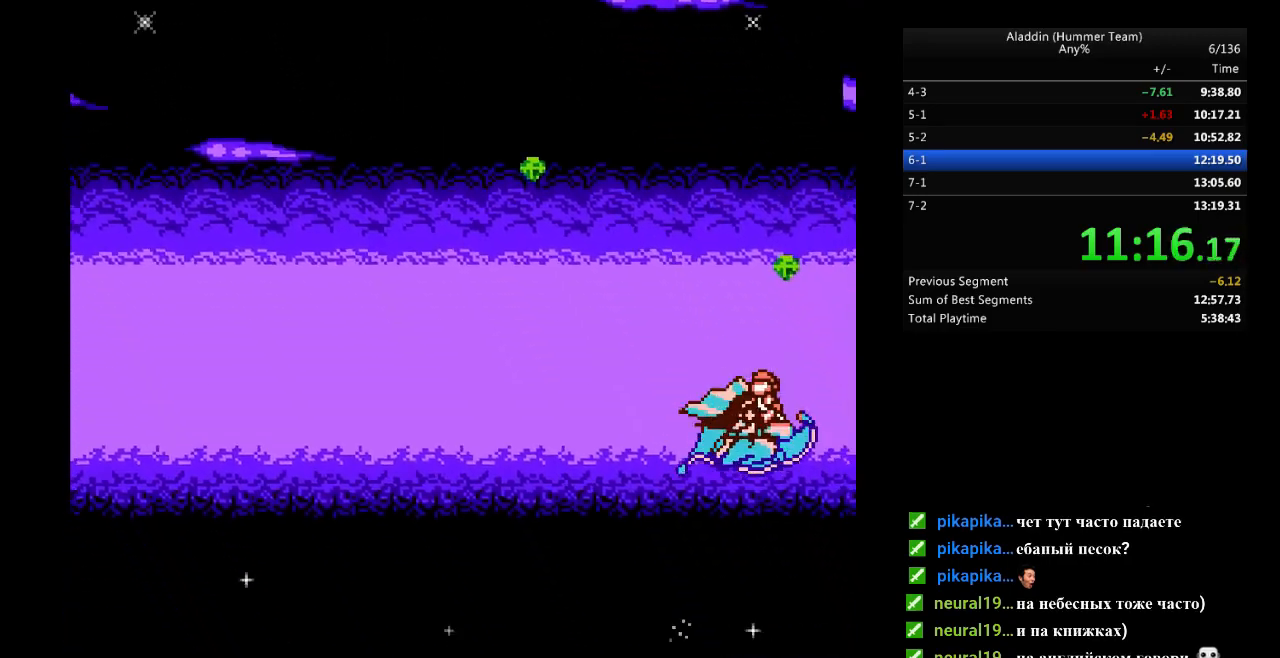
{"buttons": [], "events": [[200, "DPAD_DOWN", "up"], [400, "DPAD_RIGHT", "up"]]}